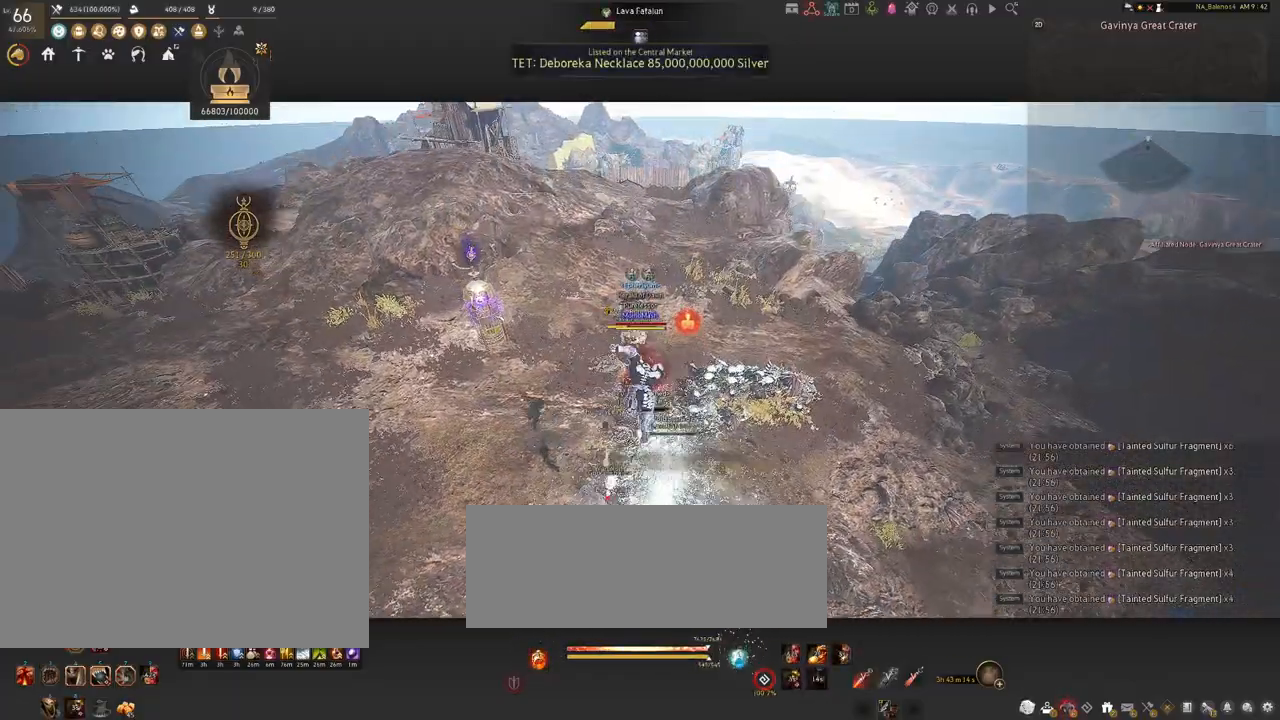
Gameplay with keyboard and mouse; each line is a JSON object with the keys and mouse buttons held at the frame after it. "events" lists presses ("down") and releases ("up") of "a", "c", "d", "e", "f", "q", "s", "shift", "space", "tab", "w", "x", "z", "mouse_left" and "mouse_right" between this image and that frame as [ms after this image, input, new state], when the widget could be followed in between. "mouse_left", "mouse_right" = the "left", "right" buttons of the "mouse" list. No other keys are recorded. Mouse movement is not recorded.
{"keys": [], "mouse": [], "events": []}
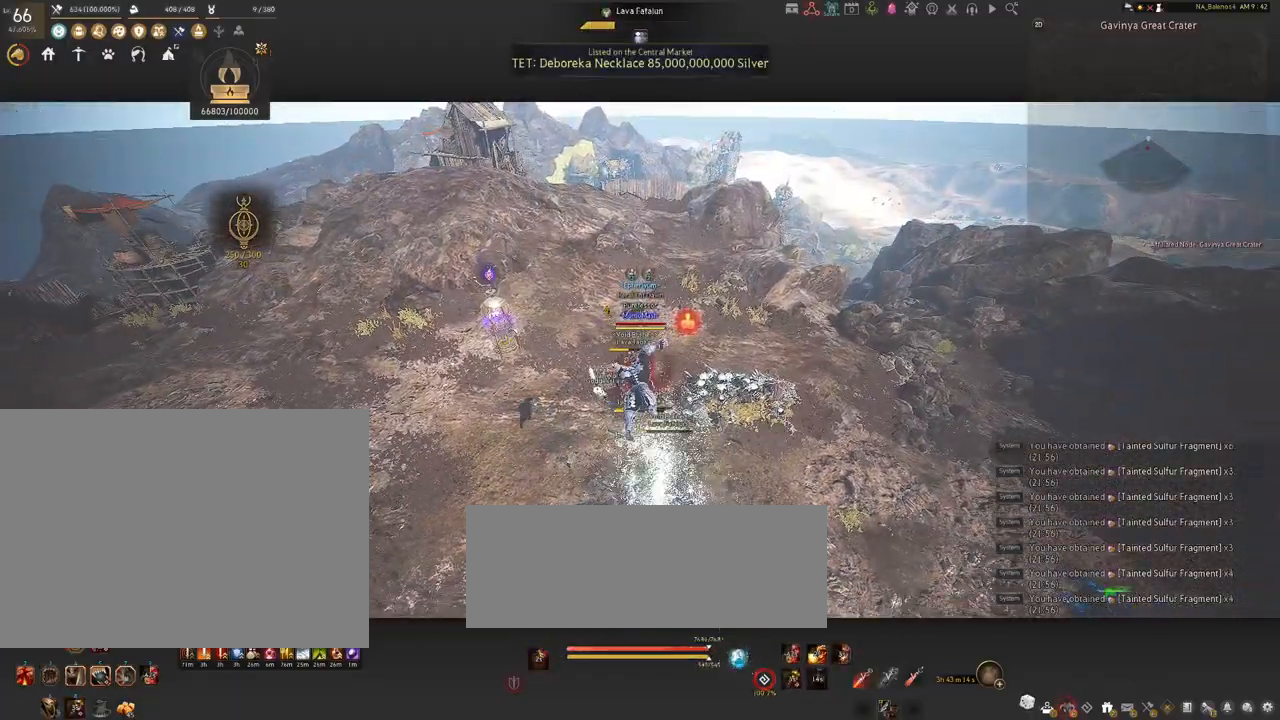
{"keys": [], "mouse": [], "events": []}
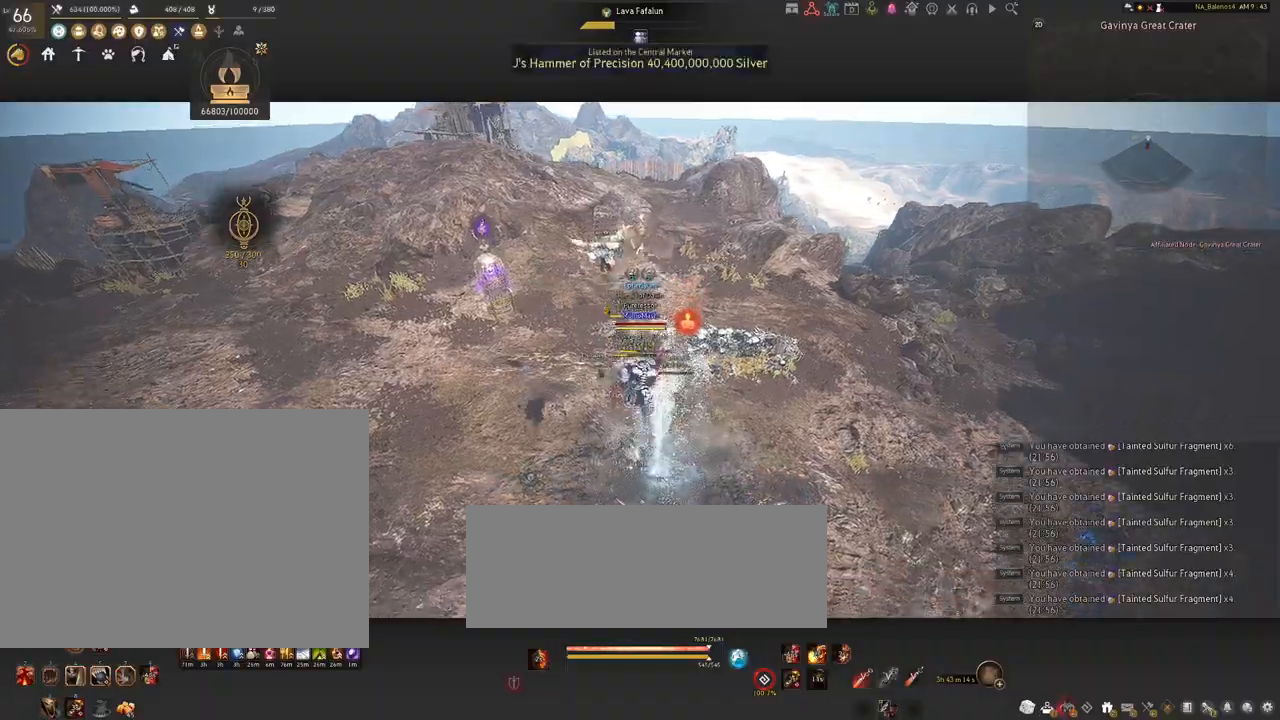
{"keys": [], "mouse": [], "events": []}
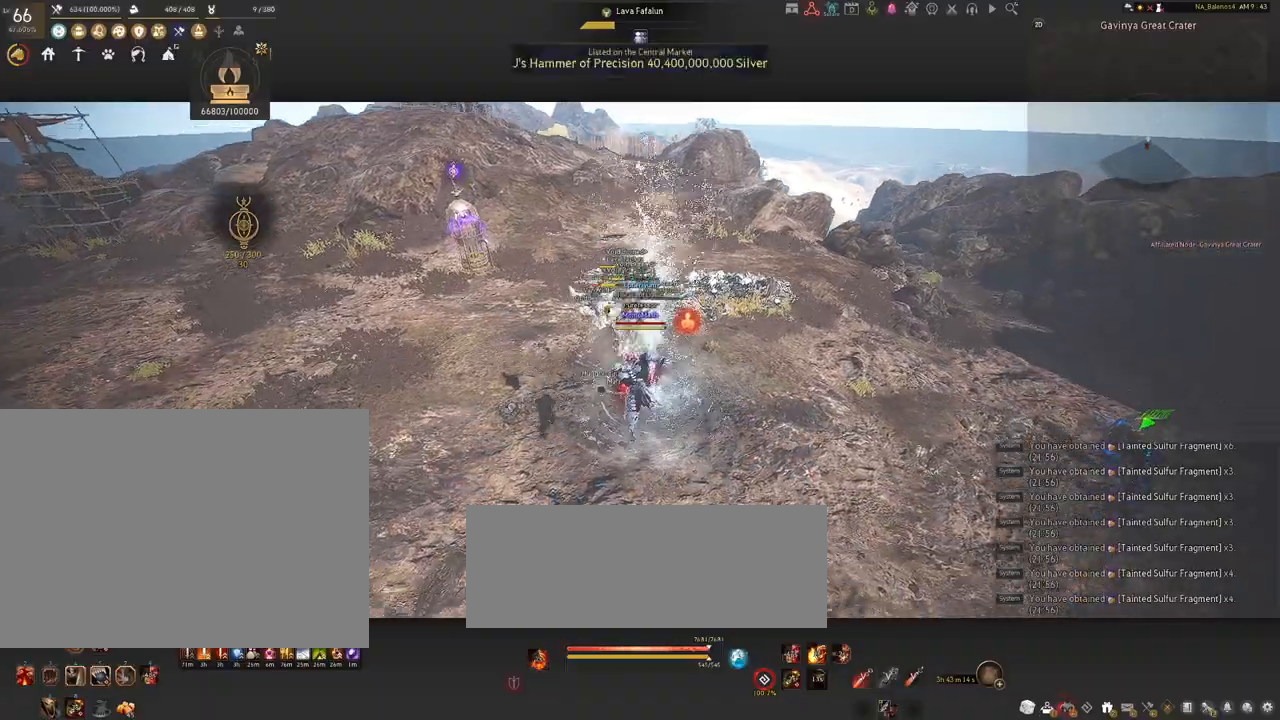
{"keys": [], "mouse": [], "events": []}
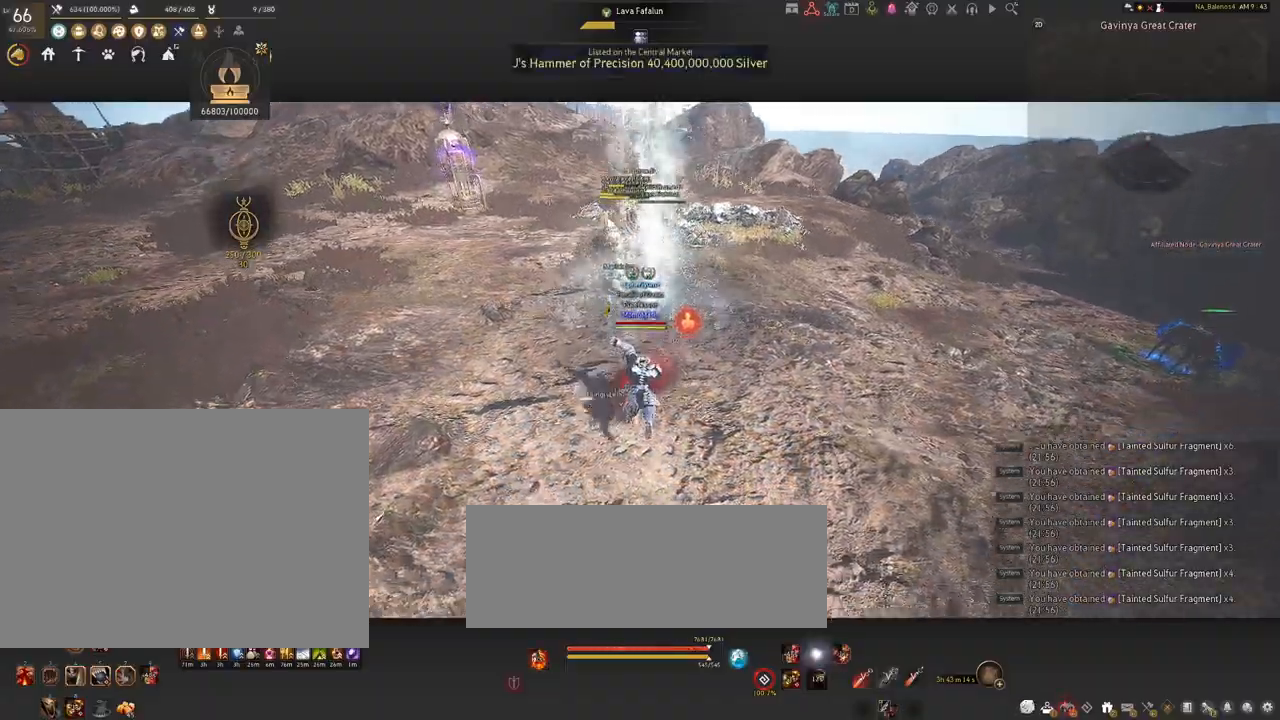
{"keys": ["w"], "mouse": ["left"], "events": [[350, "w", "down"], [434, "mouse_left", "down"]]}
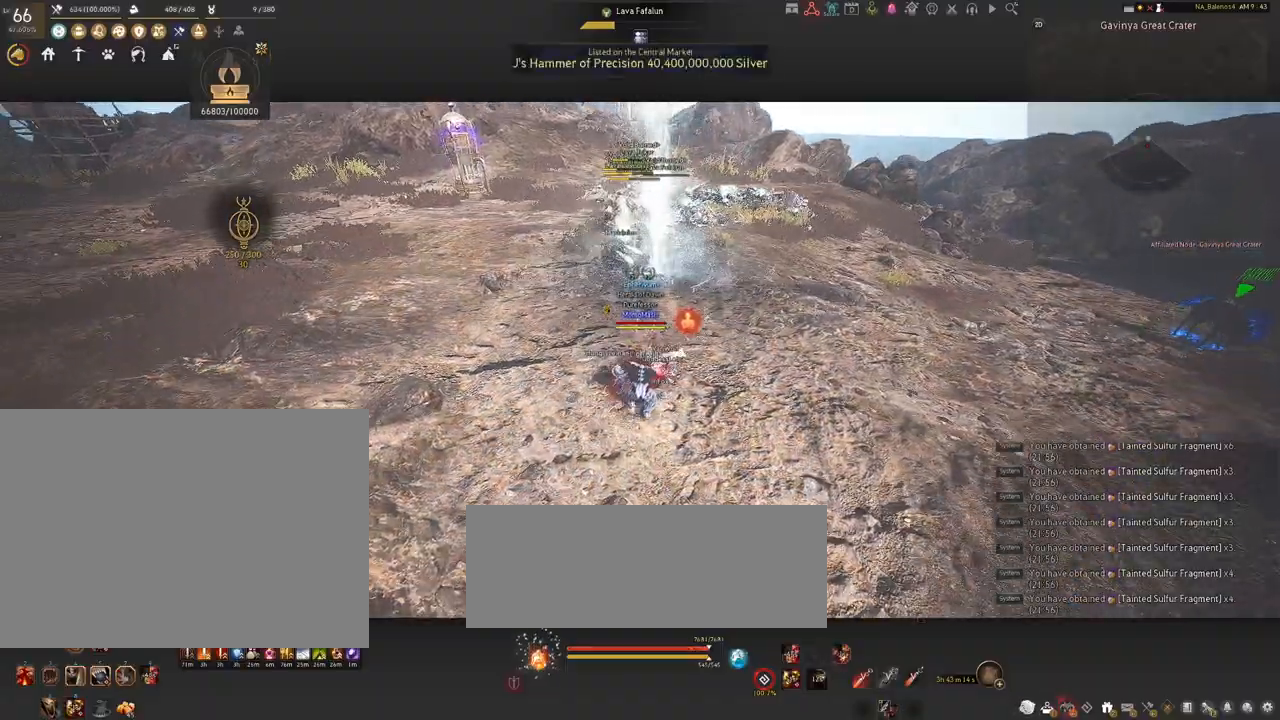
{"keys": ["w"], "mouse": ["left", "right"], "events": [[84, "mouse_right", "down"]]}
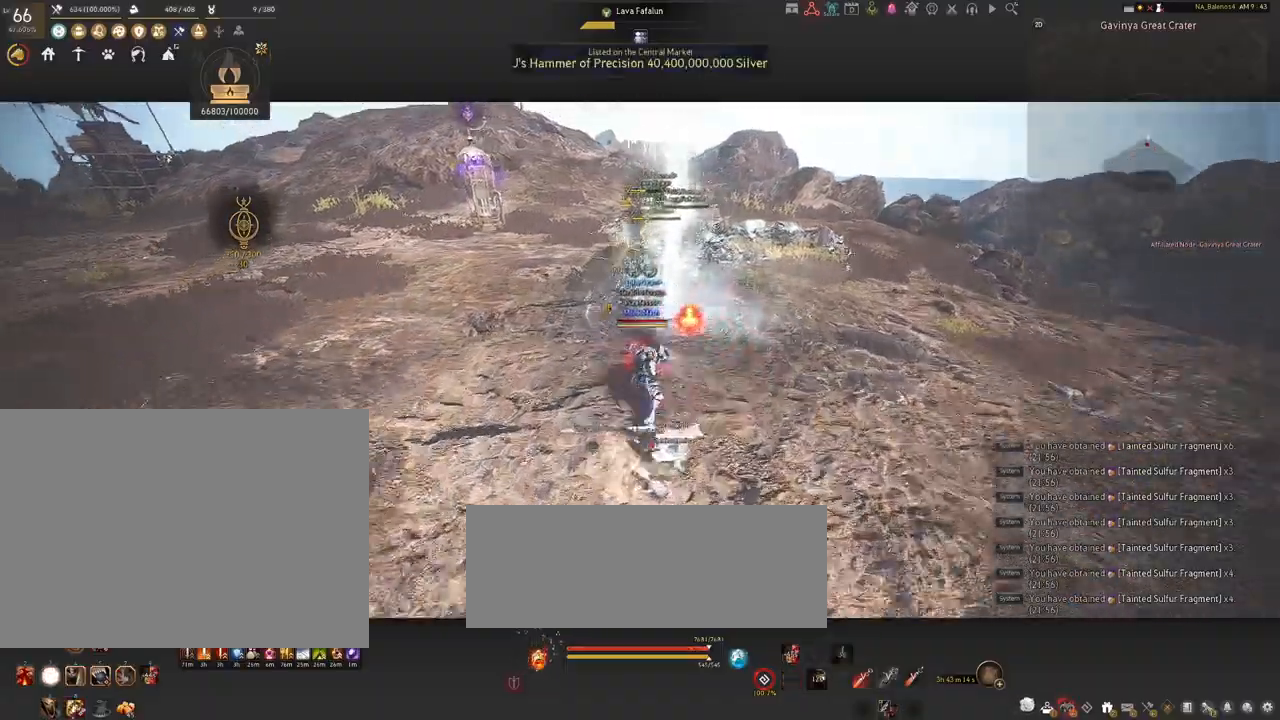
{"keys": [], "mouse": [], "events": [[350, "mouse_left", "up"], [350, "mouse_right", "up"], [417, "w", "up"]]}
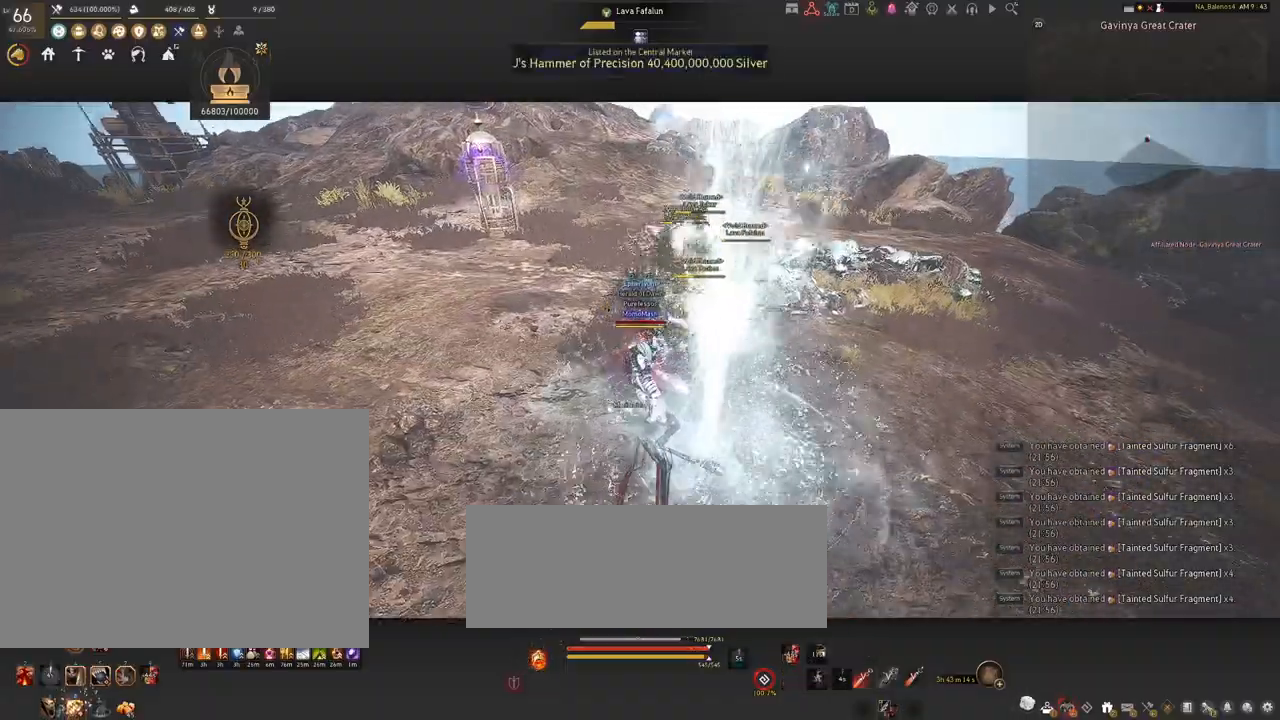
{"keys": [], "mouse": ["left"], "events": [[50, "a", "down"], [50, "shift", "down"], [334, "shift", "up"], [384, "w", "down"], [400, "a", "up"], [400, "w", "up"], [434, "mouse_left", "down"]]}
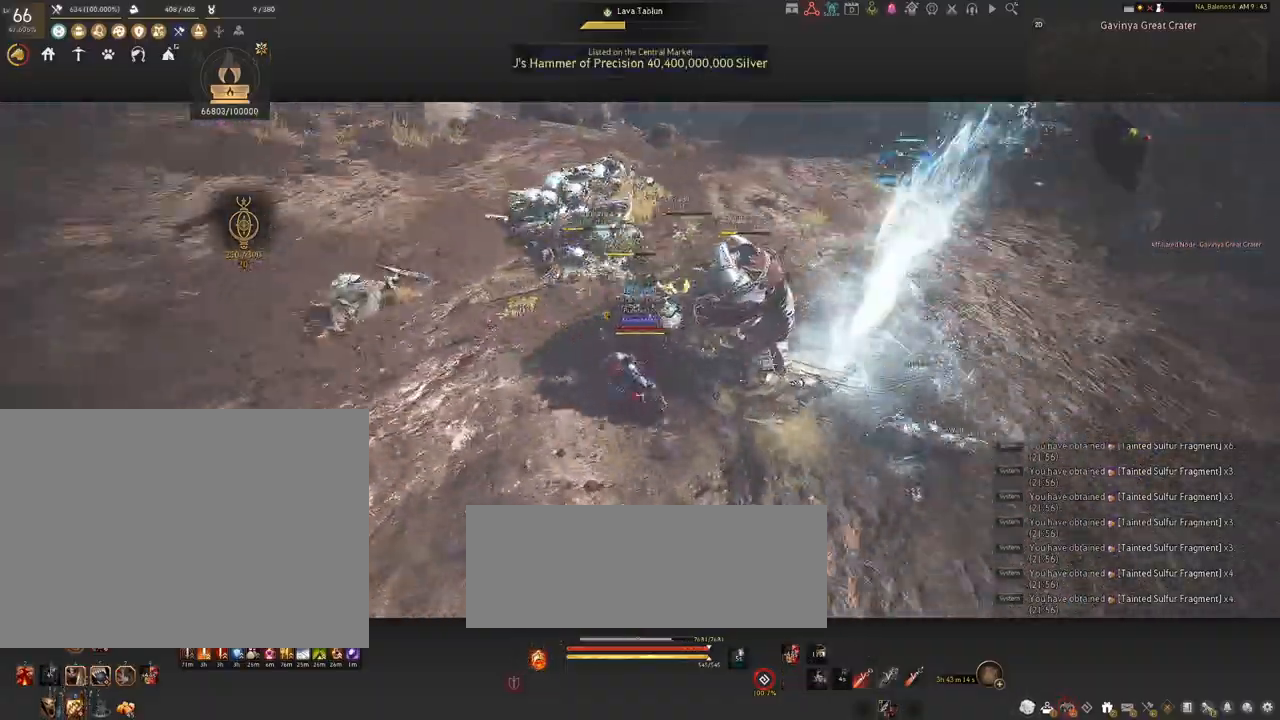
{"keys": [], "mouse": ["left"], "events": []}
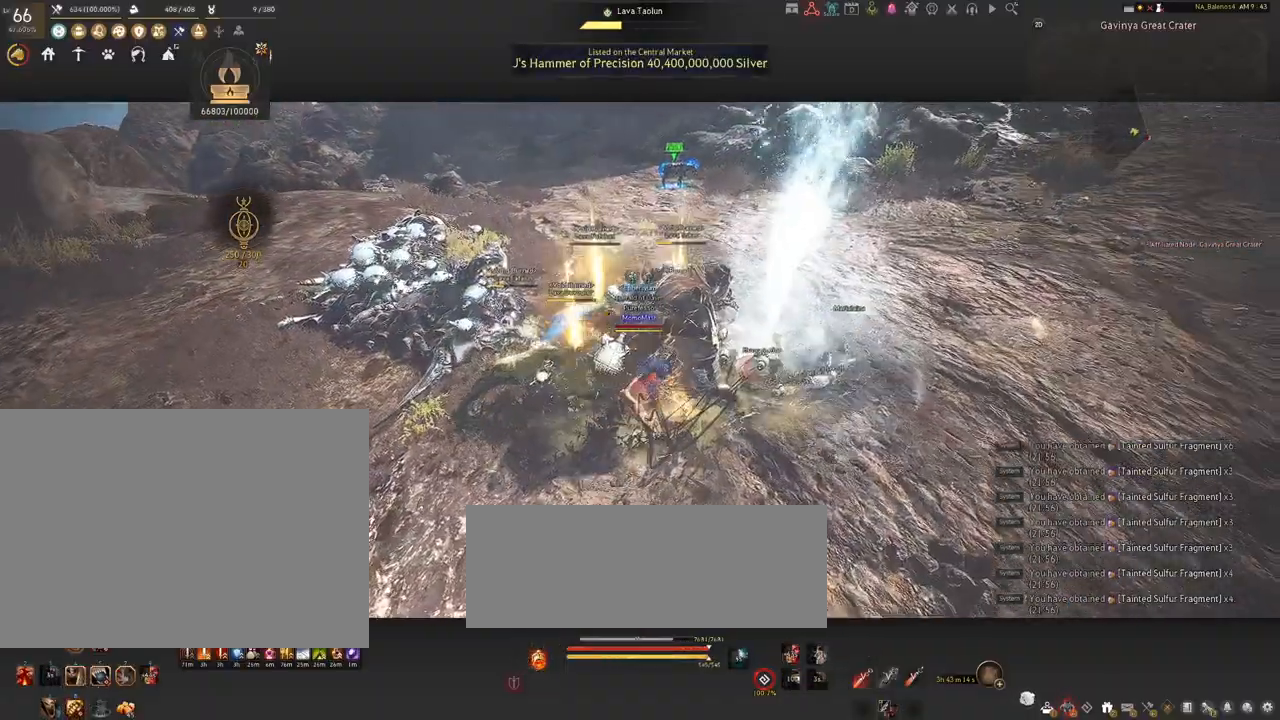
{"keys": ["s"], "mouse": [], "events": [[384, "s", "down"], [400, "mouse_left", "up"]]}
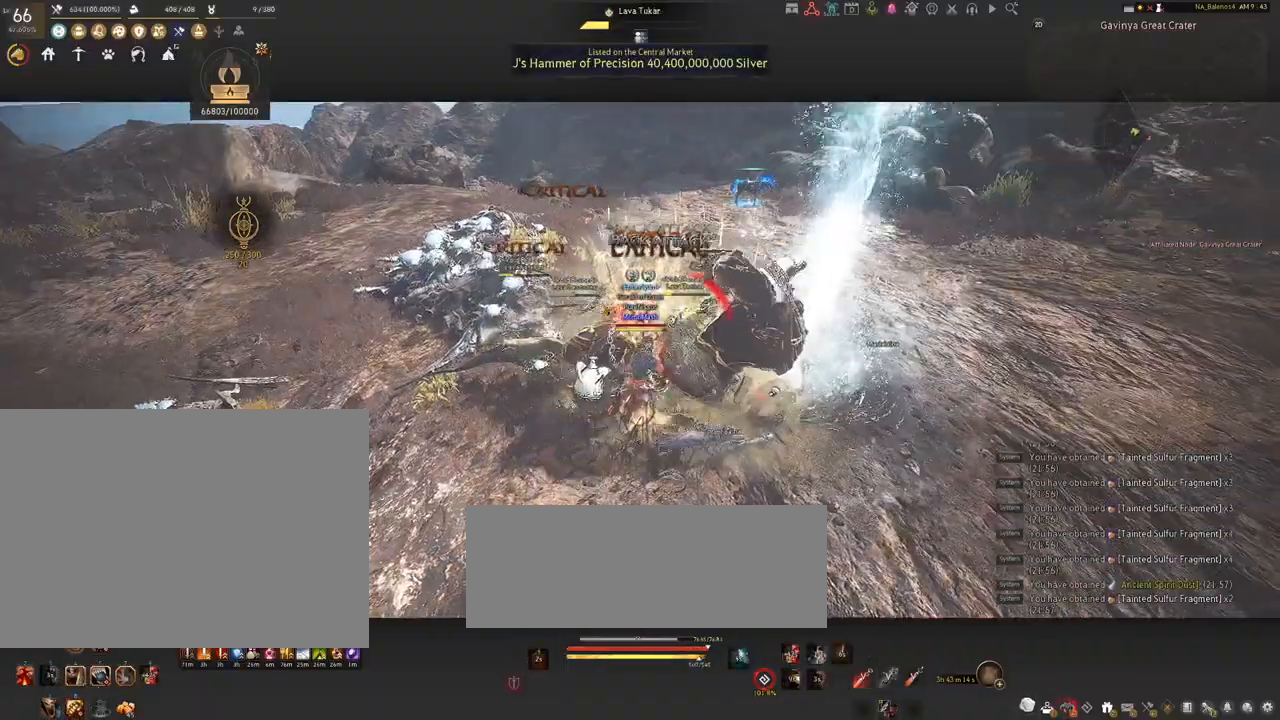
{"keys": ["s"], "mouse": [], "events": [[34, "q", "down"], [84, "q", "up"], [200, "q", "down"], [234, "q", "up"], [350, "q", "down"], [384, "q", "up"]]}
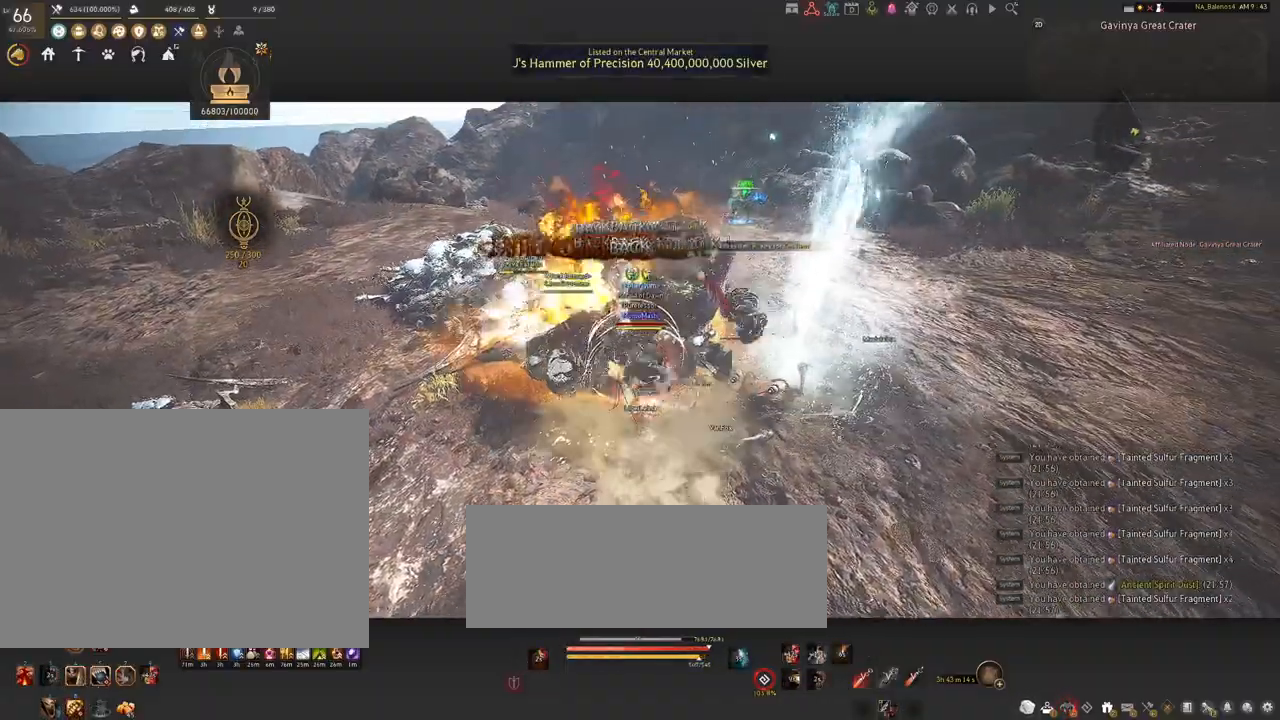
{"keys": [], "mouse": [], "events": [[17, "q", "down"], [67, "q", "up"], [200, "q", "down"], [250, "q", "up"], [350, "s", "up"]]}
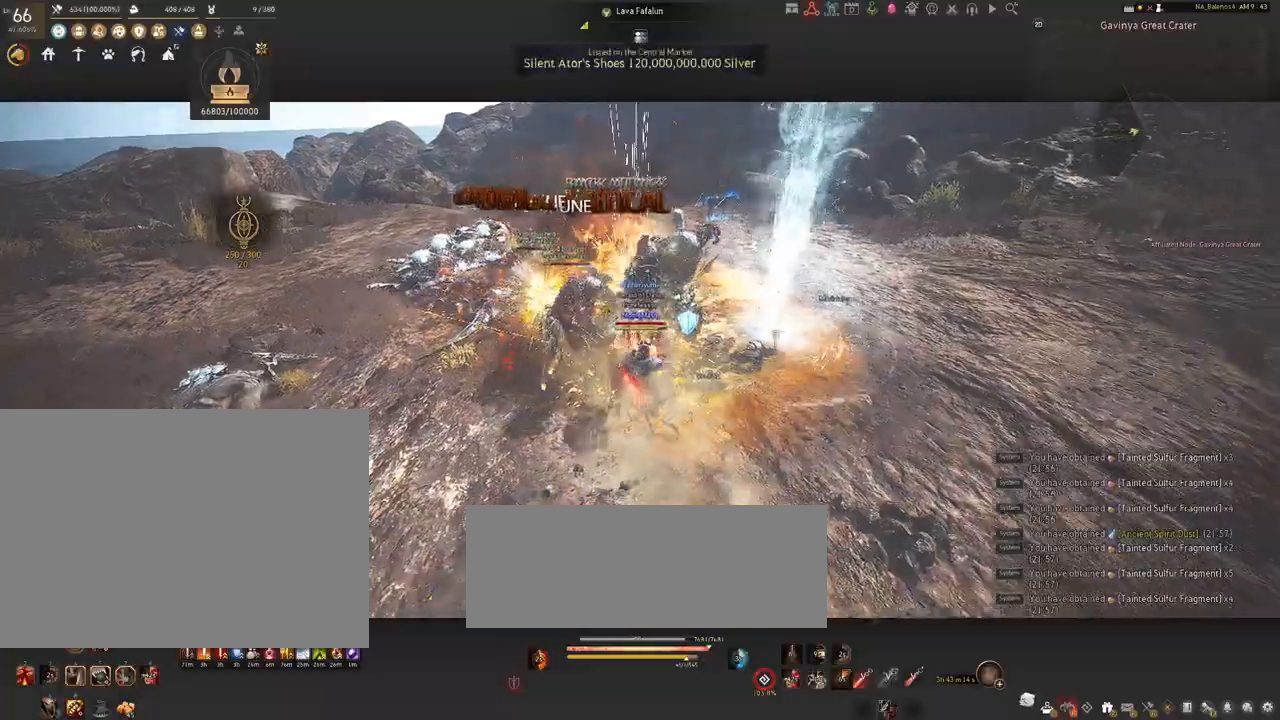
{"keys": ["shift"], "mouse": [], "events": [[17, "mouse_left", "down"], [167, "mouse_left", "up"], [217, "shift", "down"], [300, "f", "down"], [417, "f", "up"]]}
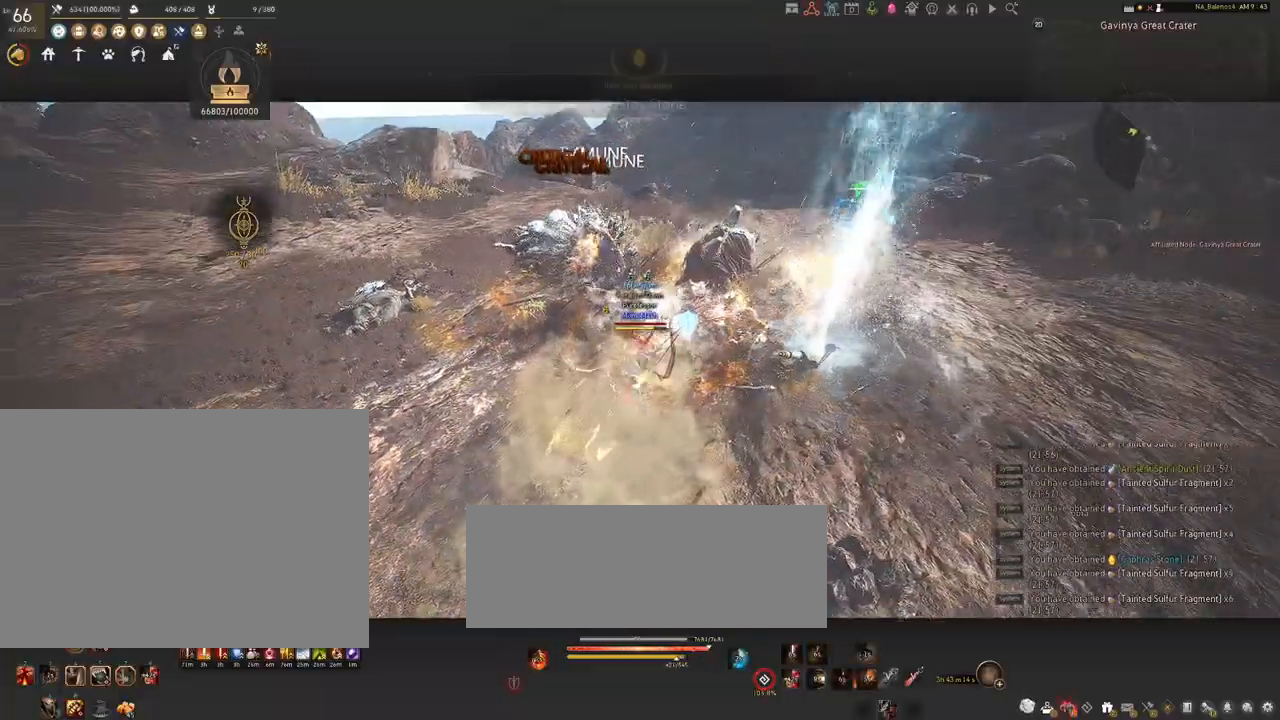
{"keys": ["shift"], "mouse": [], "events": [[334, "mouse_left", "down"], [467, "mouse_left", "up"]]}
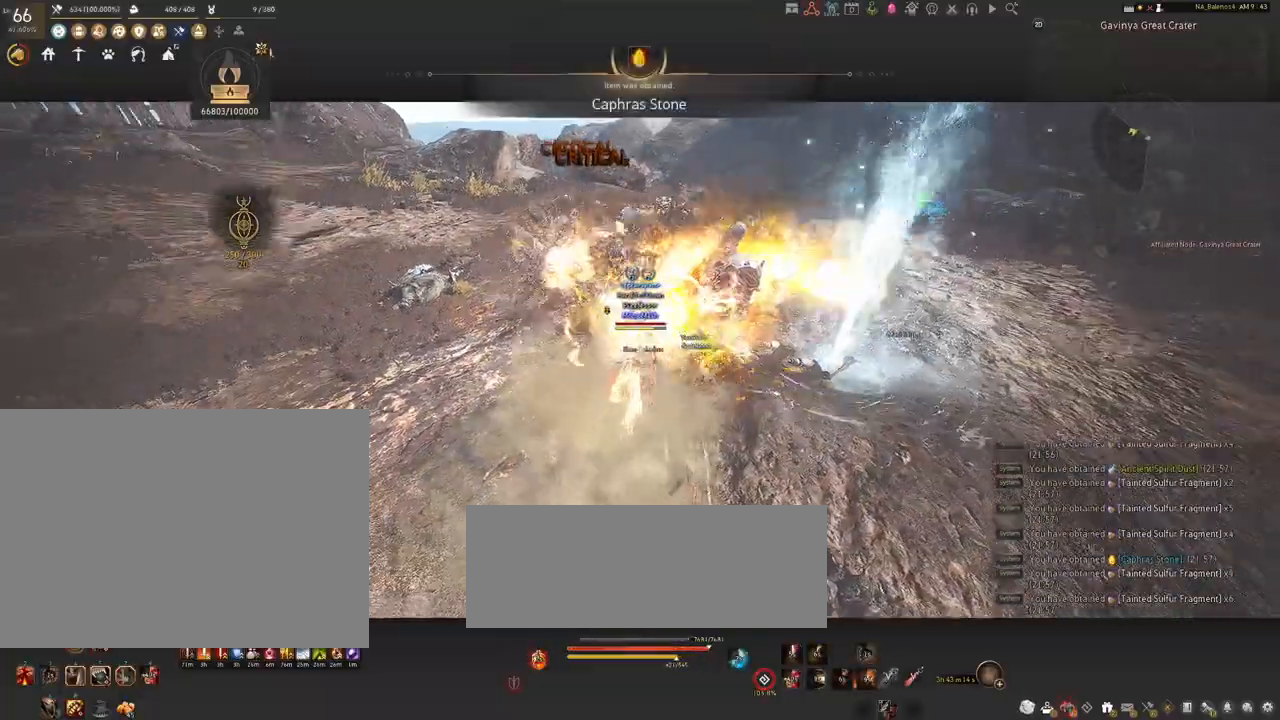
{"keys": ["d"], "mouse": [], "events": [[84, "shift", "up"], [434, "d", "down"]]}
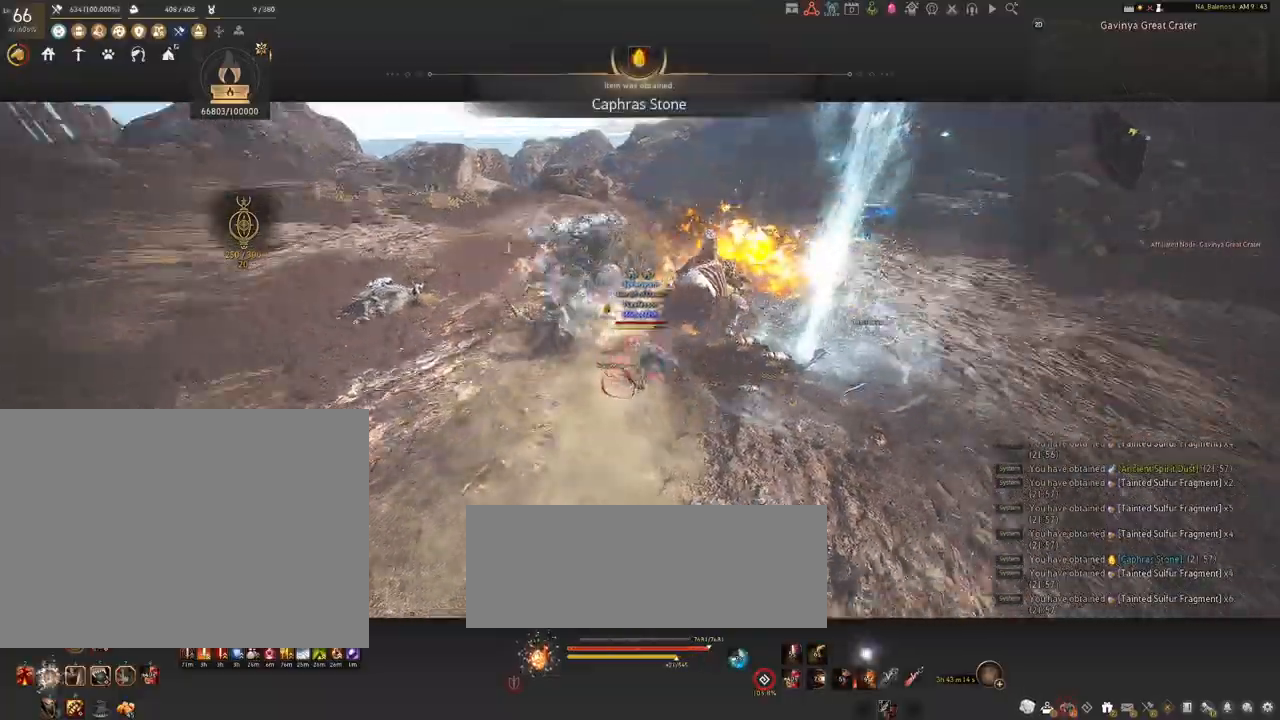
{"keys": ["d", "w"], "mouse": [], "events": [[267, "w", "down"]]}
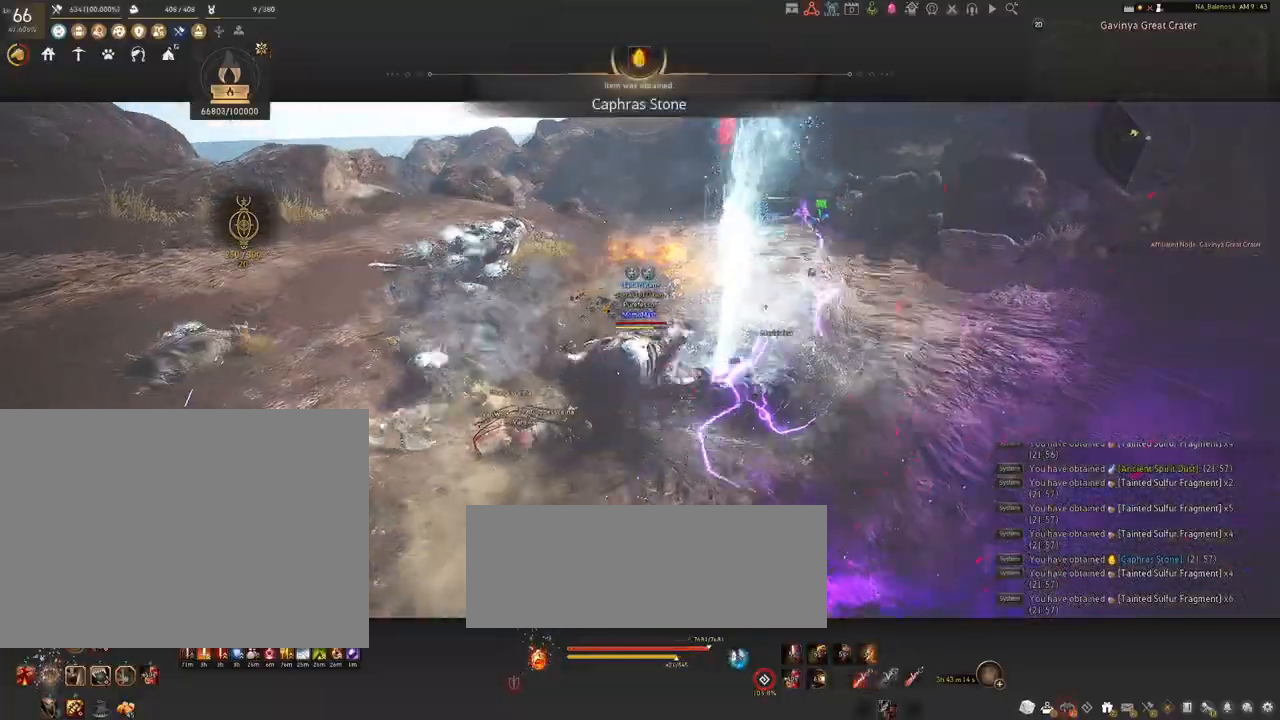
{"keys": ["d", "s"], "mouse": [], "events": [[250, "w", "up"], [450, "s", "down"]]}
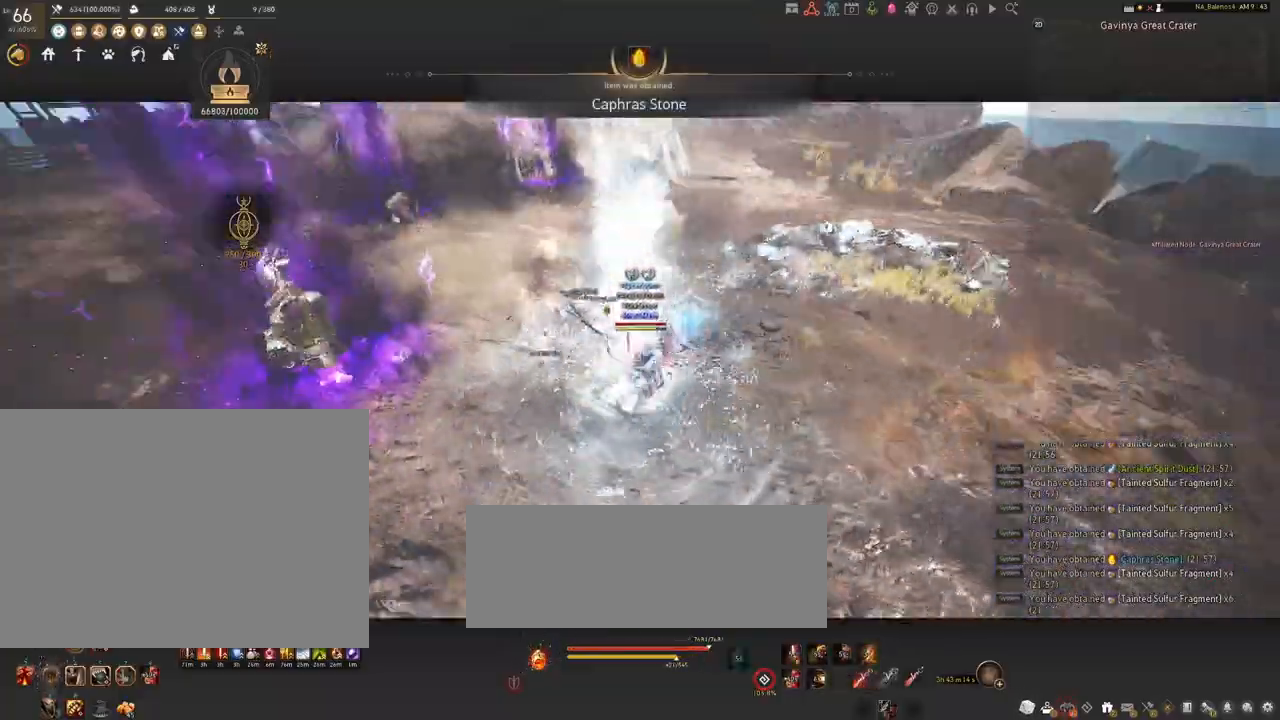
{"keys": [], "mouse": [], "events": [[117, "d", "up"], [167, "s", "up"]]}
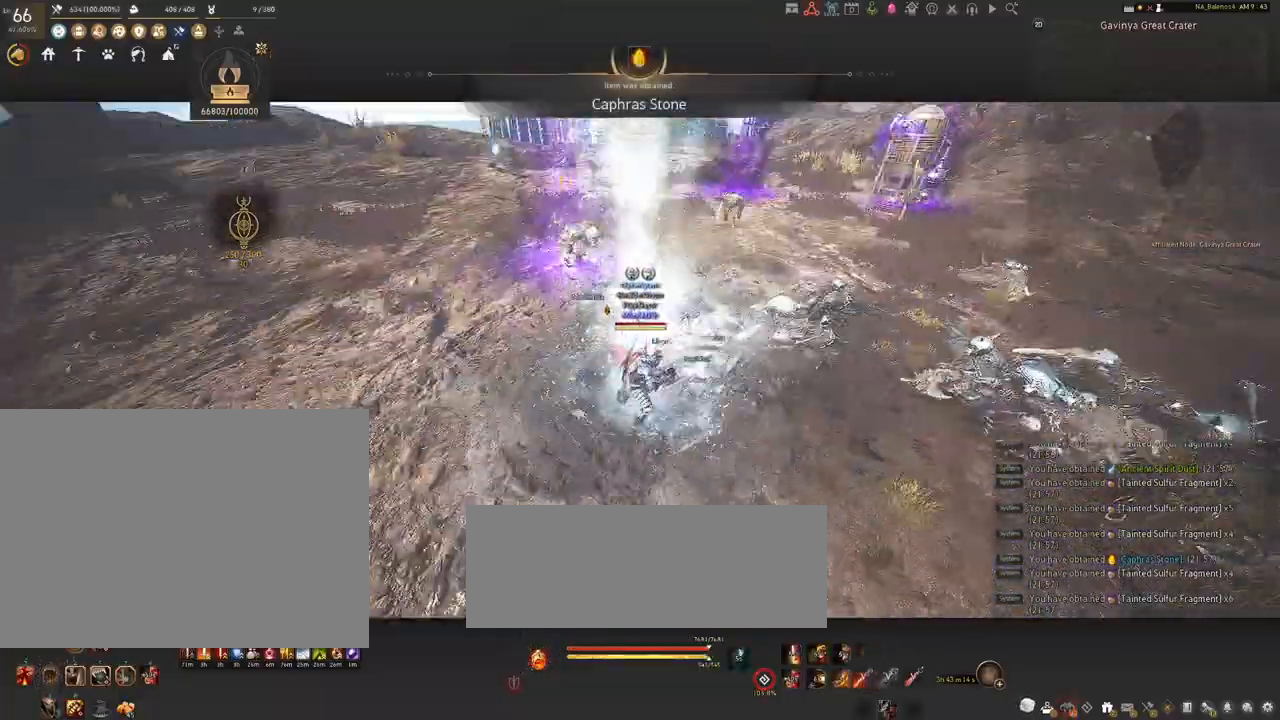
{"keys": [], "mouse": [], "events": []}
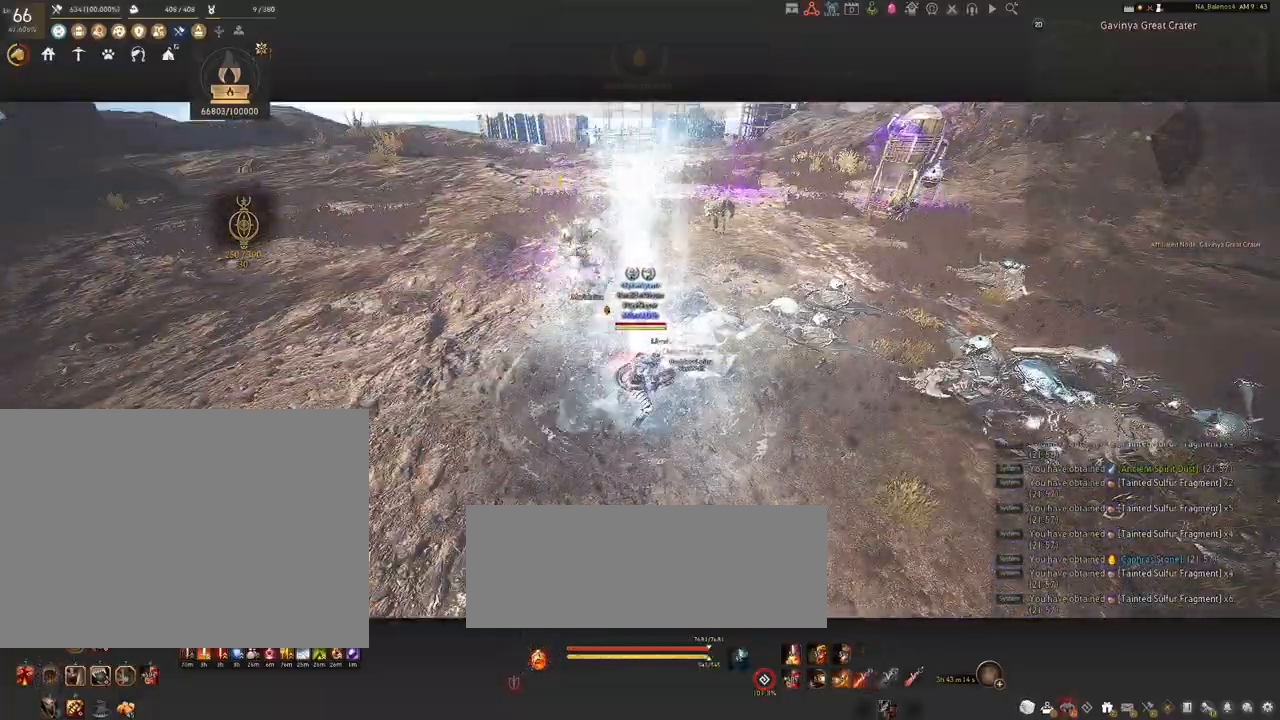
{"keys": [], "mouse": [], "events": []}
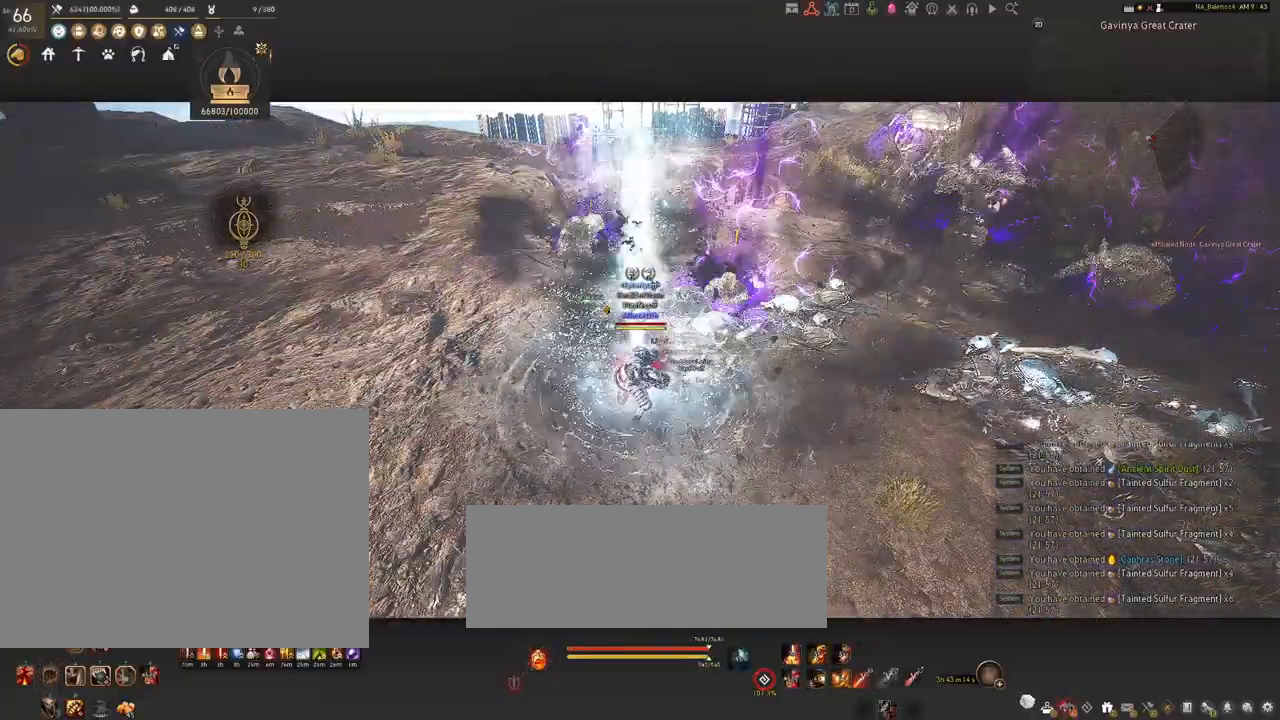
{"keys": ["a", "s"], "mouse": [], "events": [[500, "a", "down"], [500, "s", "down"]]}
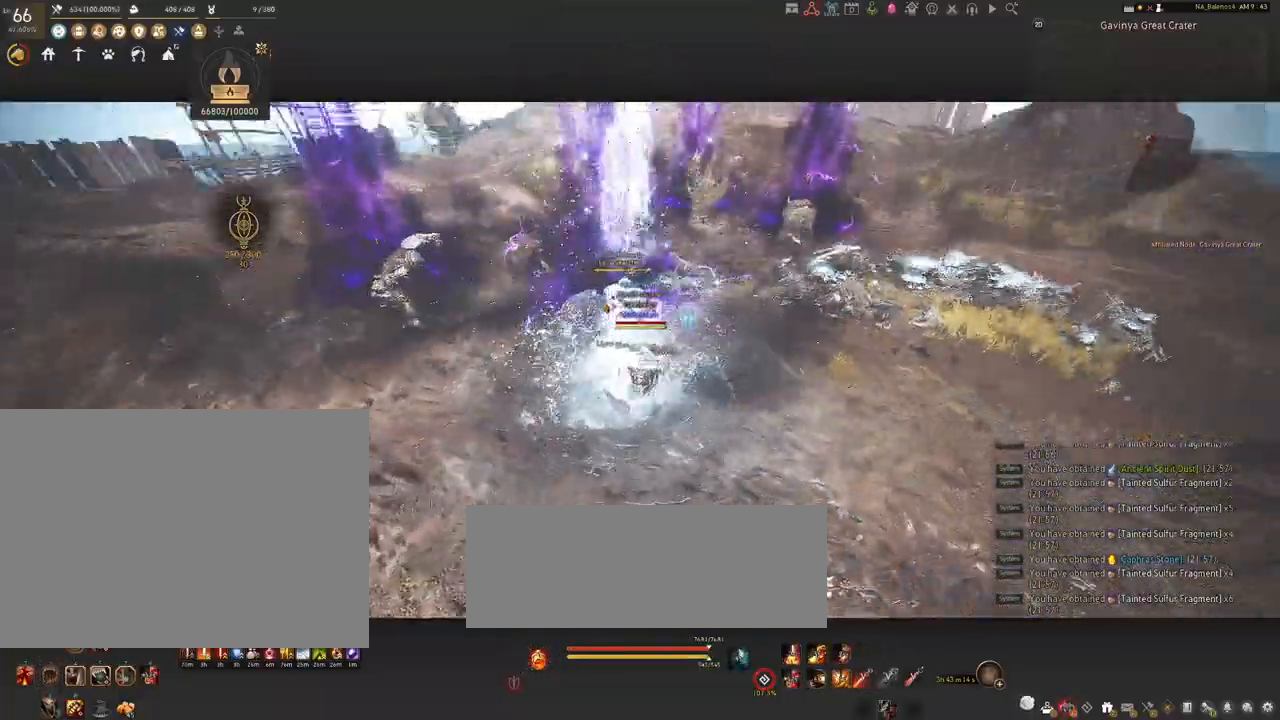
{"keys": [], "mouse": [], "events": [[167, "a", "up"], [167, "s", "up"]]}
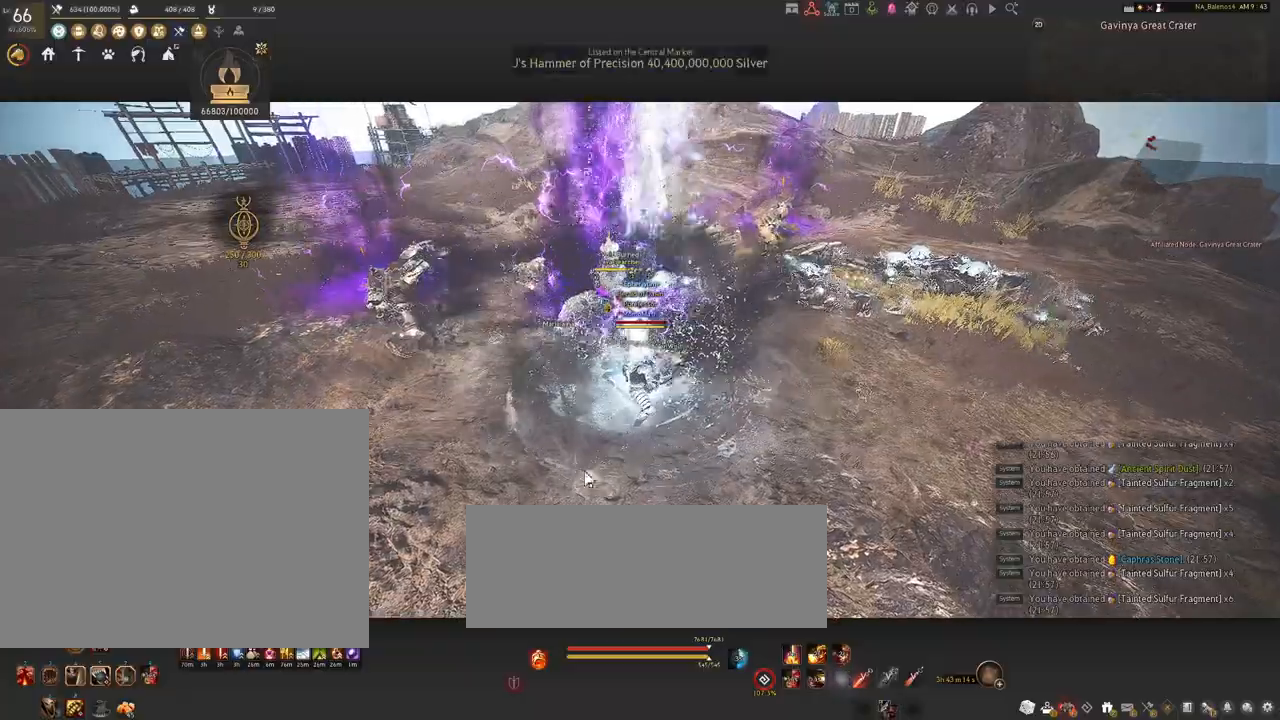
{"keys": [], "mouse": [], "events": []}
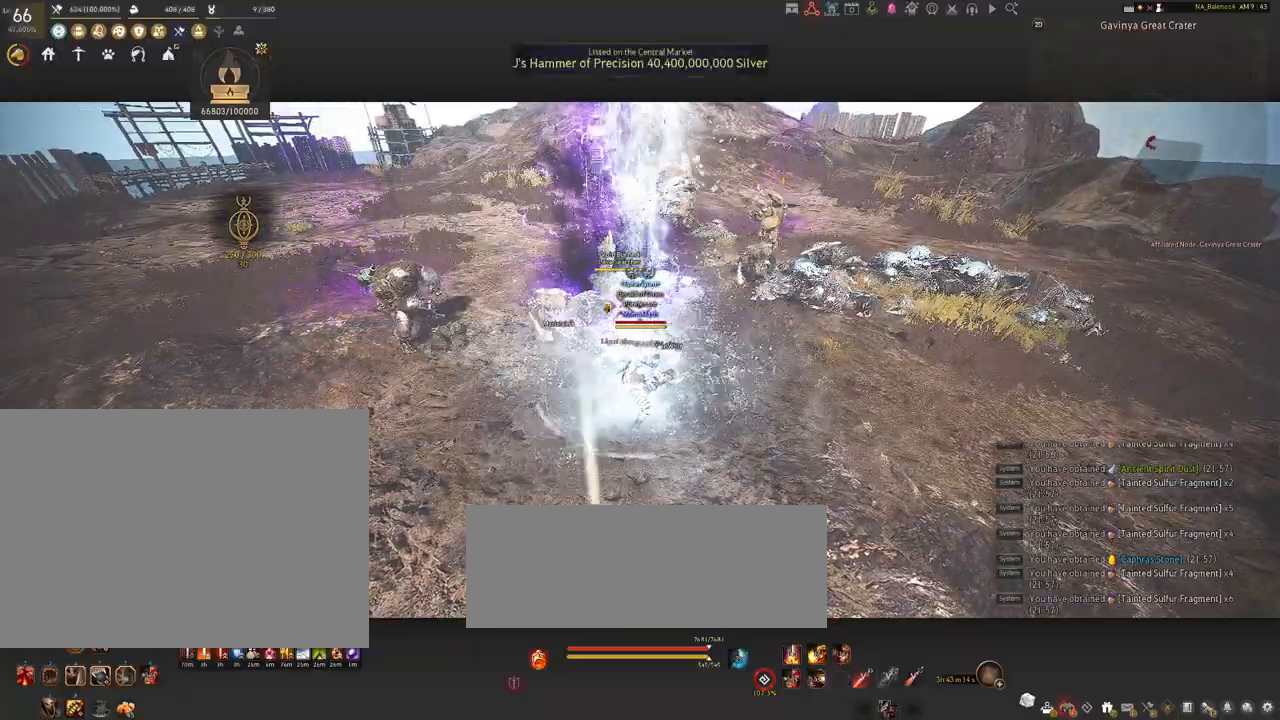
{"keys": [], "mouse": [], "events": [[400, "w", "down"], [500, "w", "up"]]}
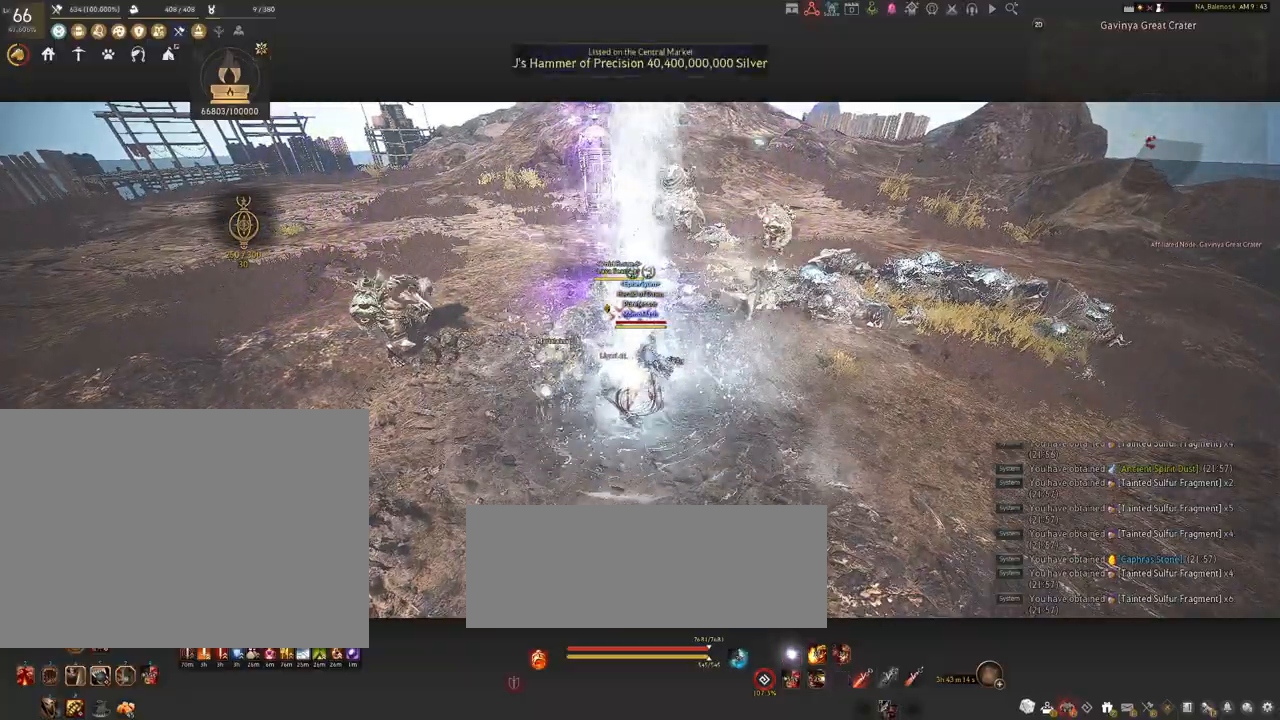
{"keys": [], "mouse": [], "events": []}
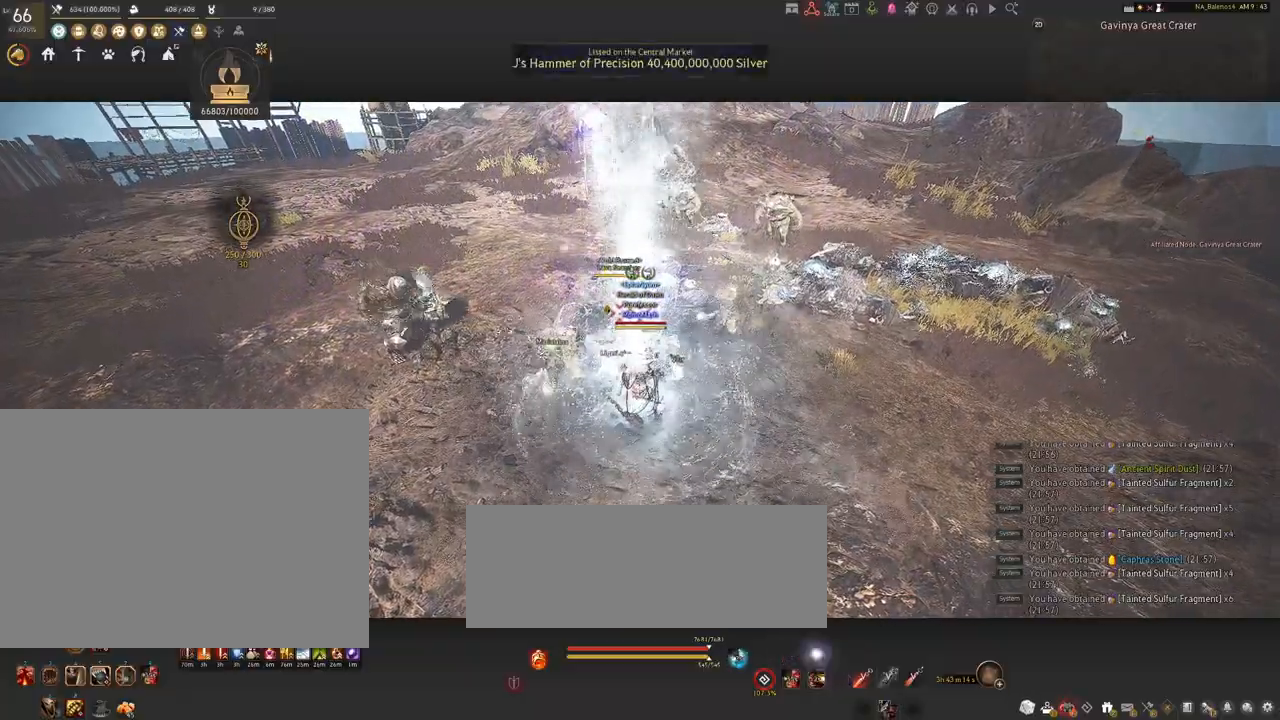
{"keys": [], "mouse": [], "events": [[184, "w", "down"], [267, "f", "down"], [350, "f", "up"], [467, "w", "up"]]}
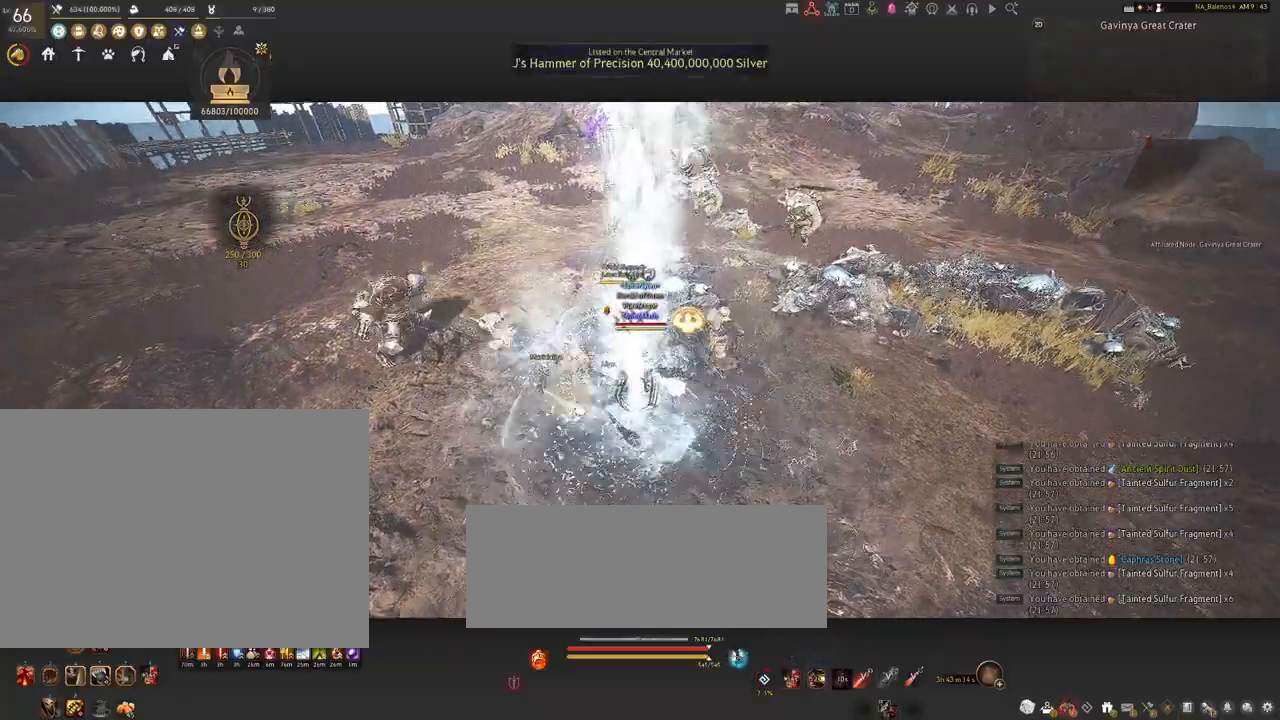
{"keys": [], "mouse": [], "events": []}
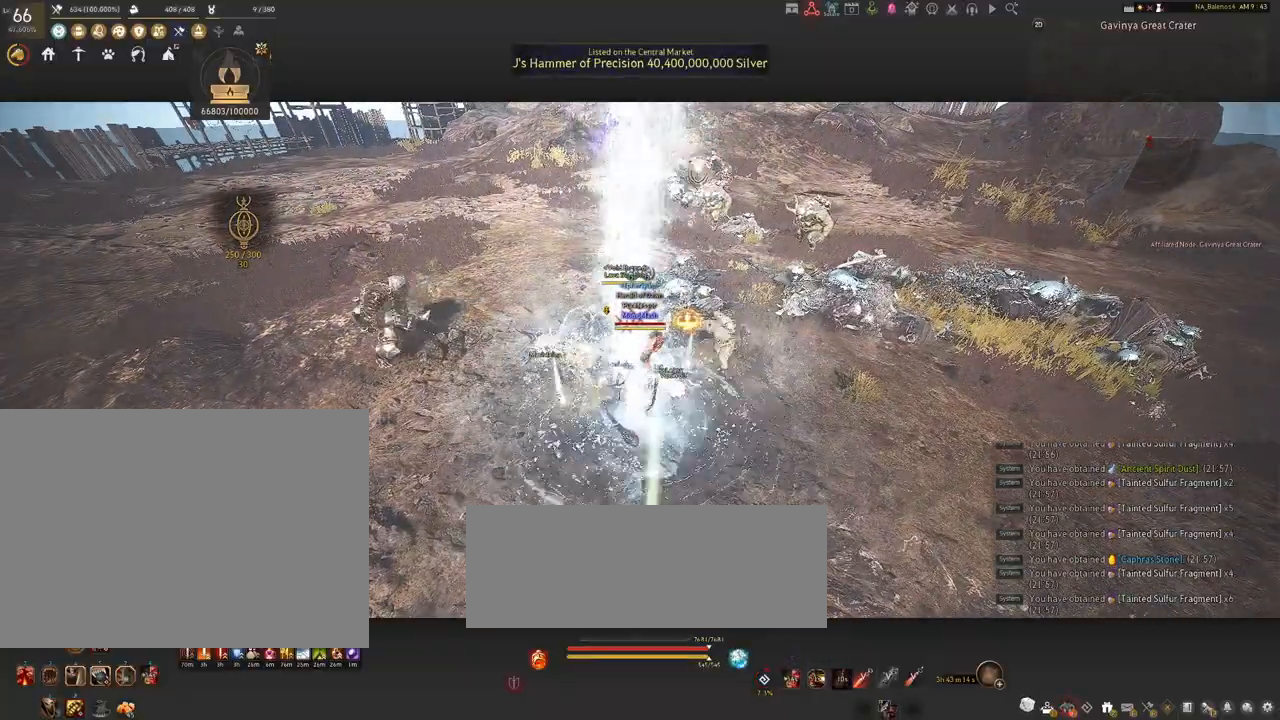
{"keys": [], "mouse": ["left"], "events": [[417, "mouse_left", "down"]]}
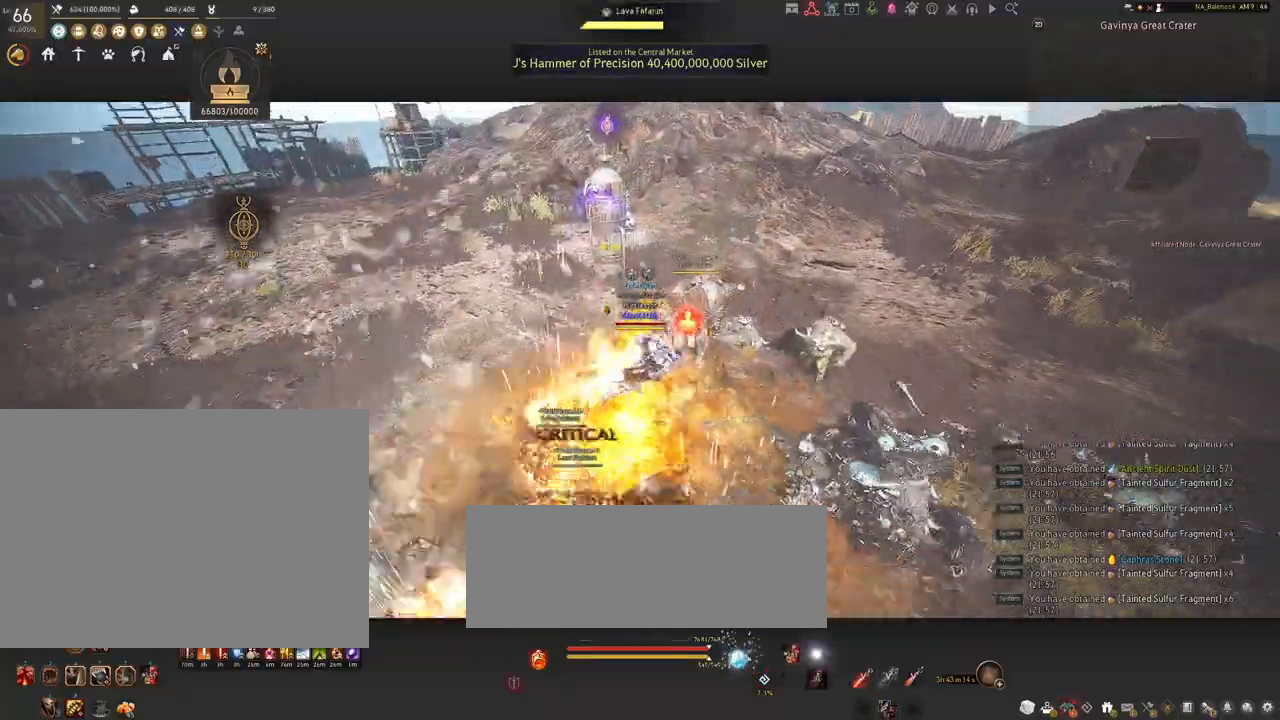
{"keys": [], "mouse": ["left"], "events": []}
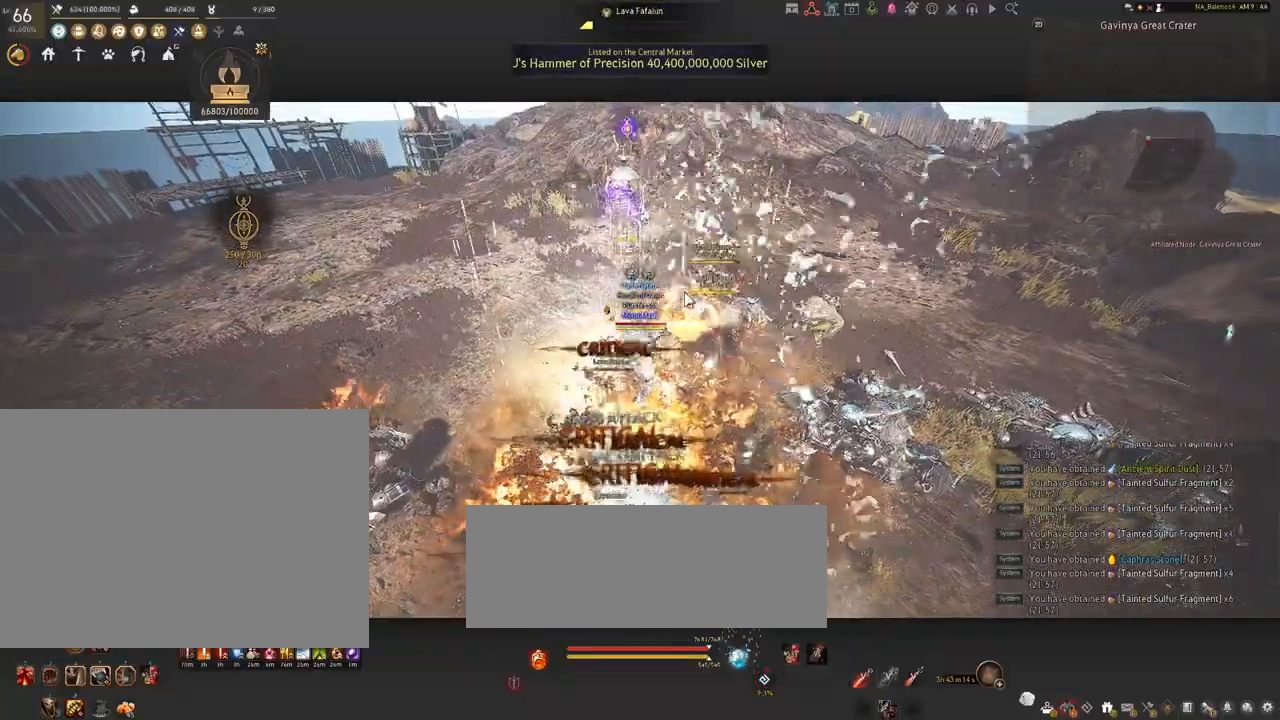
{"keys": [], "mouse": [], "events": [[417, "mouse_left", "up"]]}